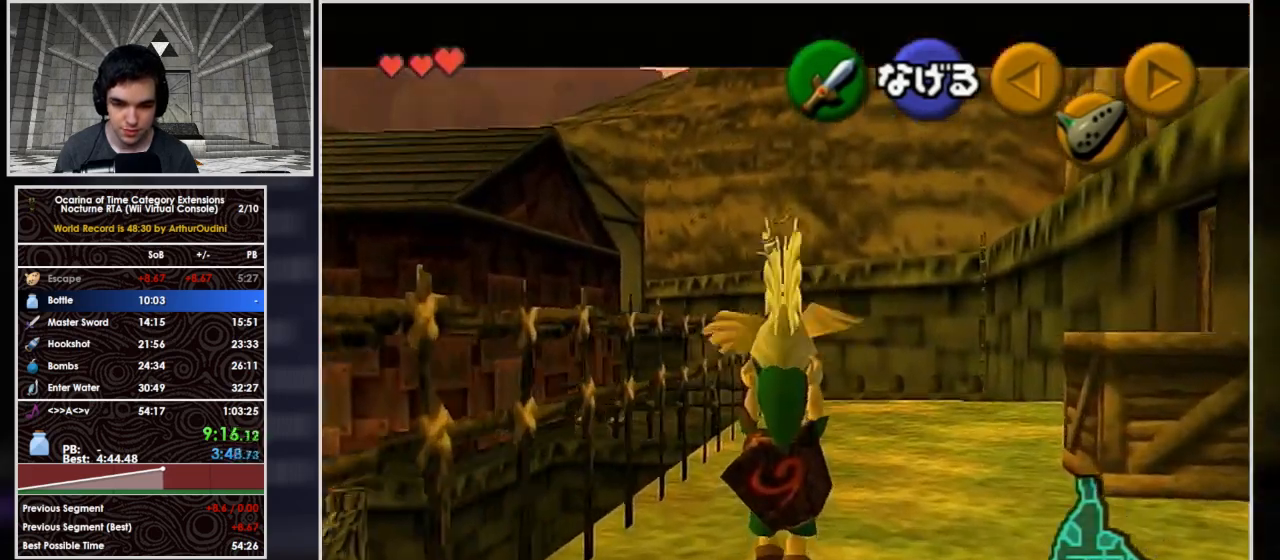
Gameplay with a controller (Nintendo layout); each line is a JSON object with the inputs held at the frame after it. "button_events" lists button changes between this image and that frame as [ms after this image, input, new state], when the widget could be followed in between (sticks are given only as held states). Not read: L3 R3.
{"buttons": ["L1"], "left_stick": "up", "right_stick": "center", "button_events": [[67, "L1", "down"], [200, "L1", "up"], [267, "L1", "down"]]}
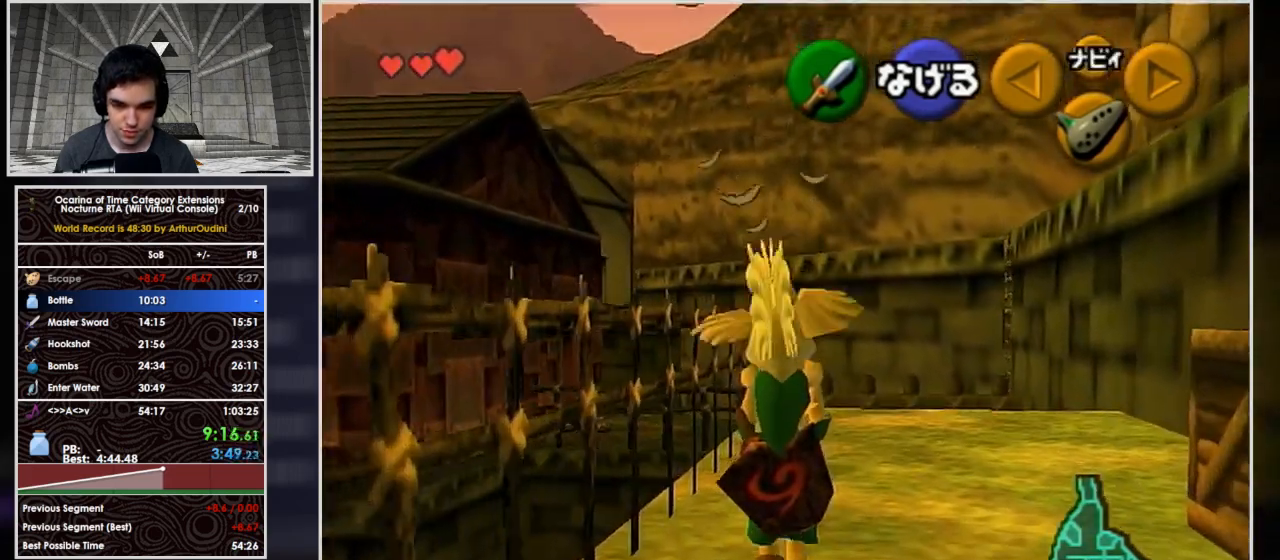
{"buttons": [], "left_stick": "up", "right_stick": "center", "button_events": [[233, "L1", "up"]]}
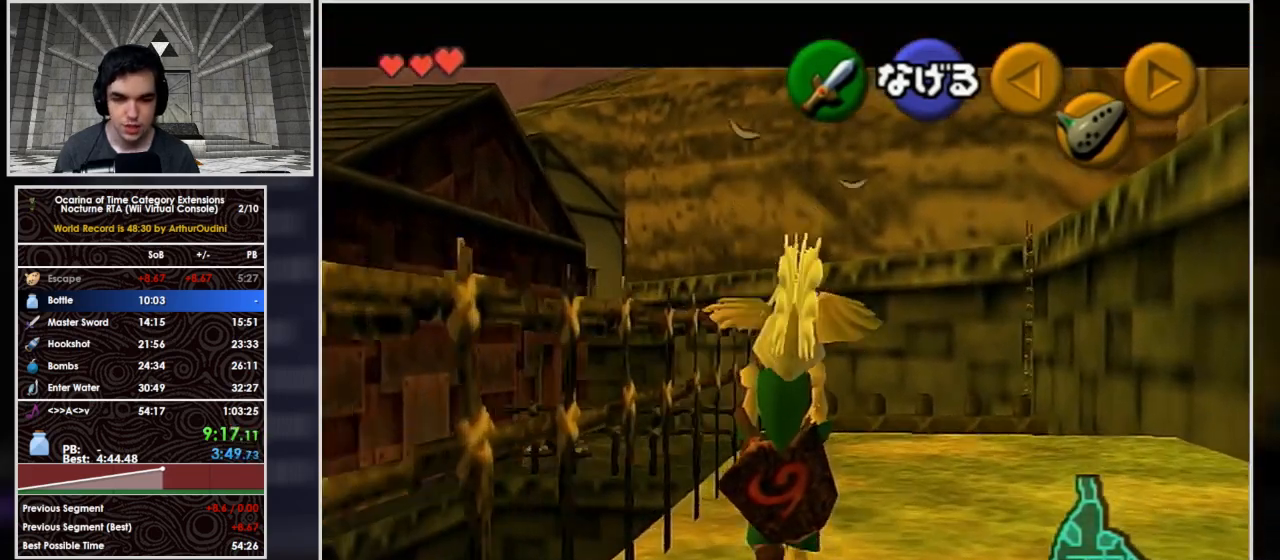
{"buttons": [], "left_stick": "up", "right_stick": "center", "button_events": []}
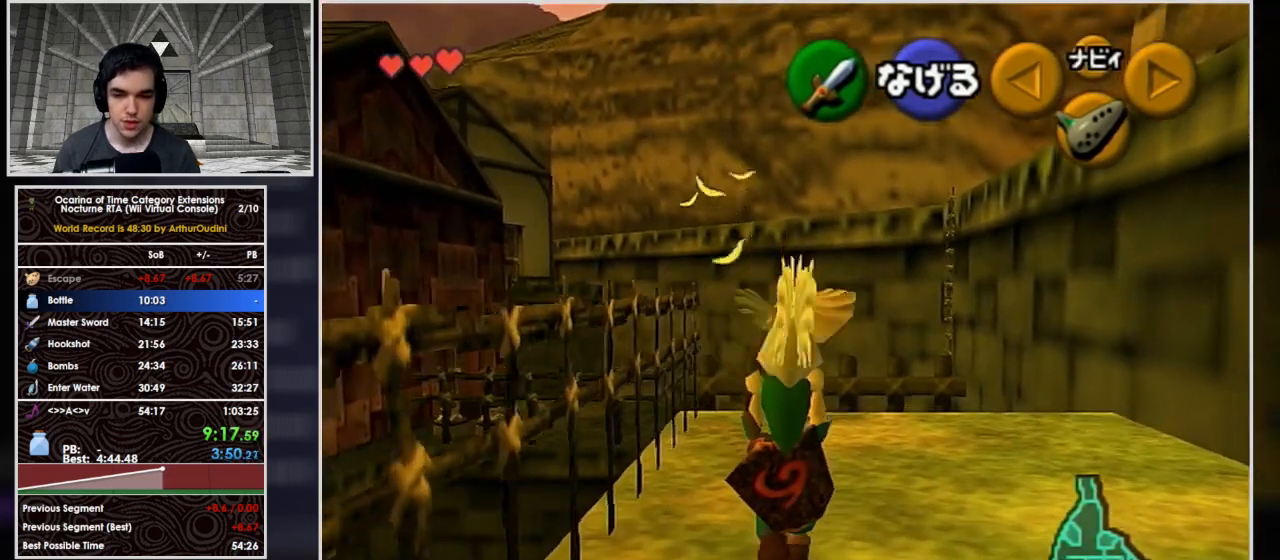
{"buttons": [], "left_stick": "up", "right_stick": "center", "button_events": []}
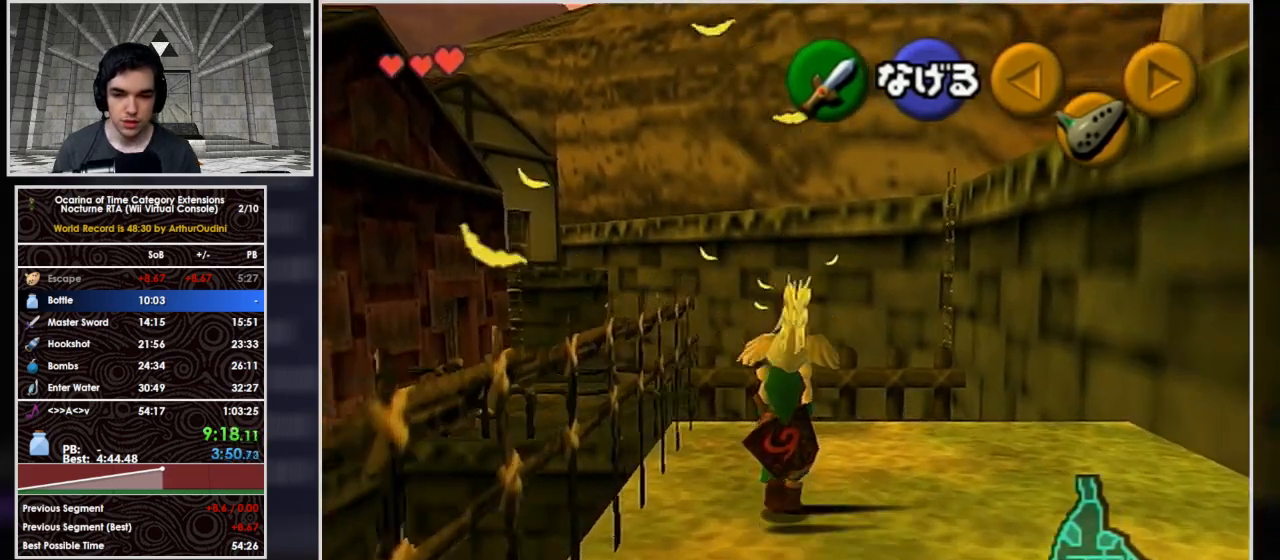
{"buttons": [], "left_stick": "up-left", "right_stick": "center", "button_events": []}
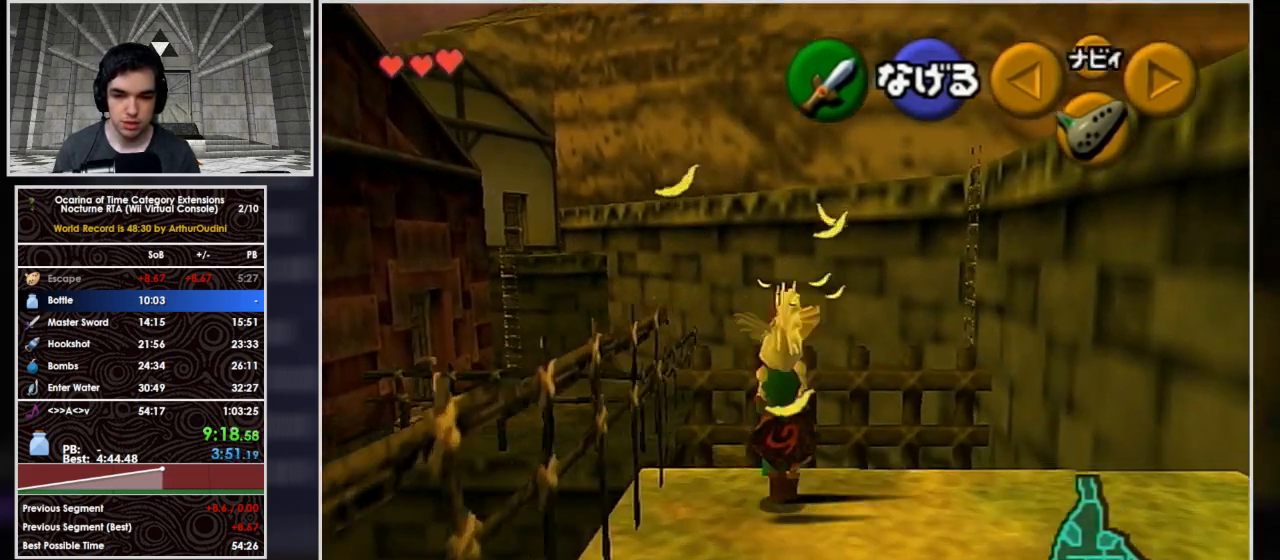
{"buttons": [], "left_stick": "up-left", "right_stick": "center", "button_events": []}
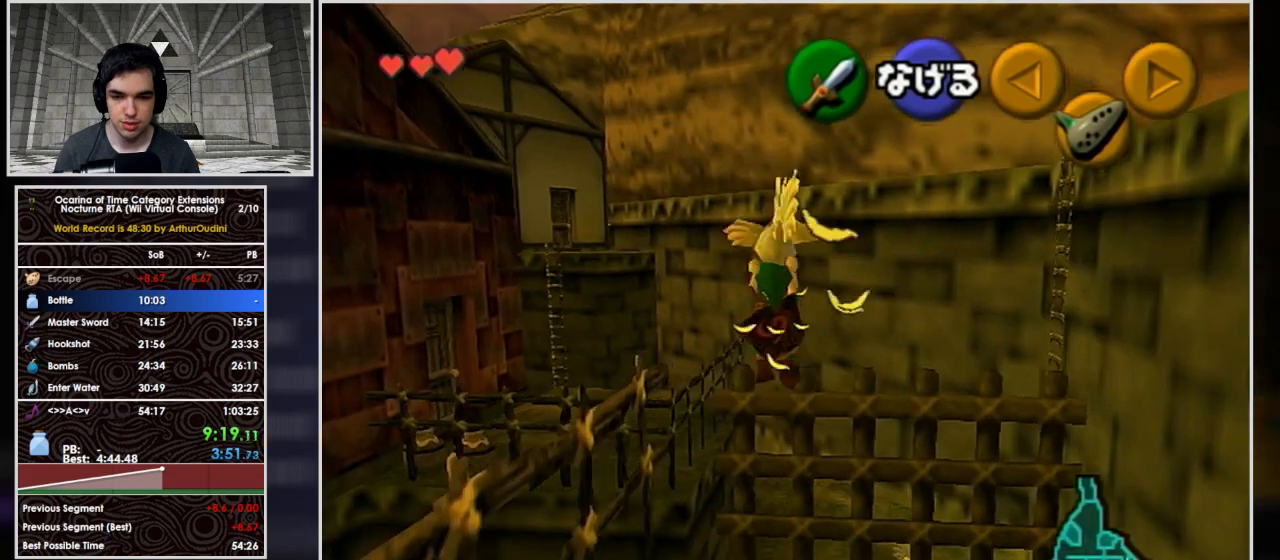
{"buttons": [], "left_stick": "up-left", "right_stick": "center", "button_events": []}
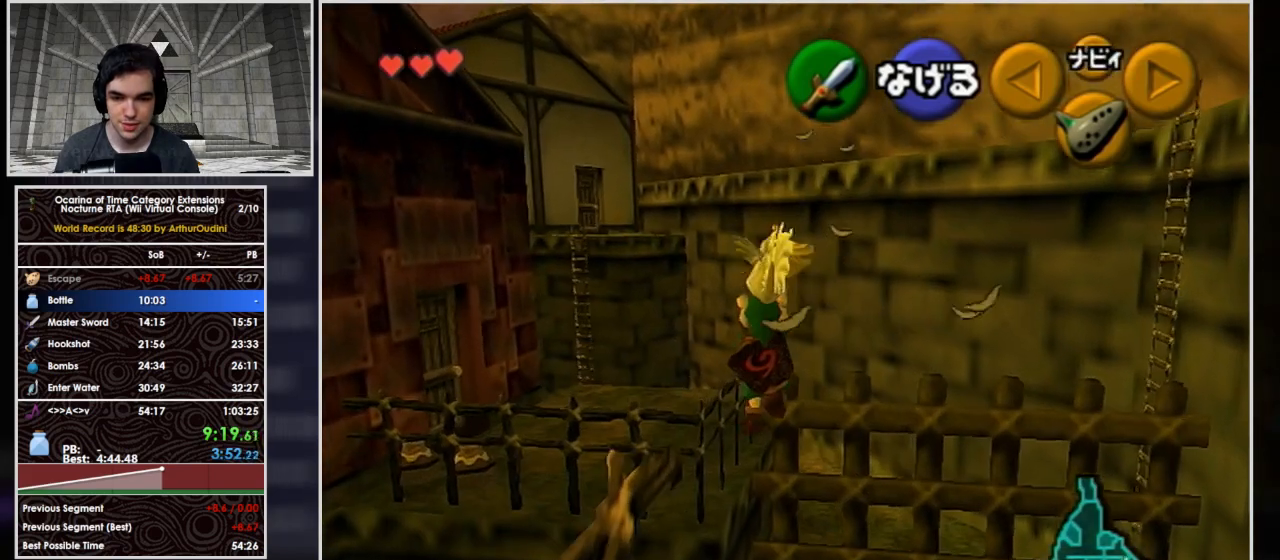
{"buttons": [], "left_stick": "center", "right_stick": "center", "button_events": []}
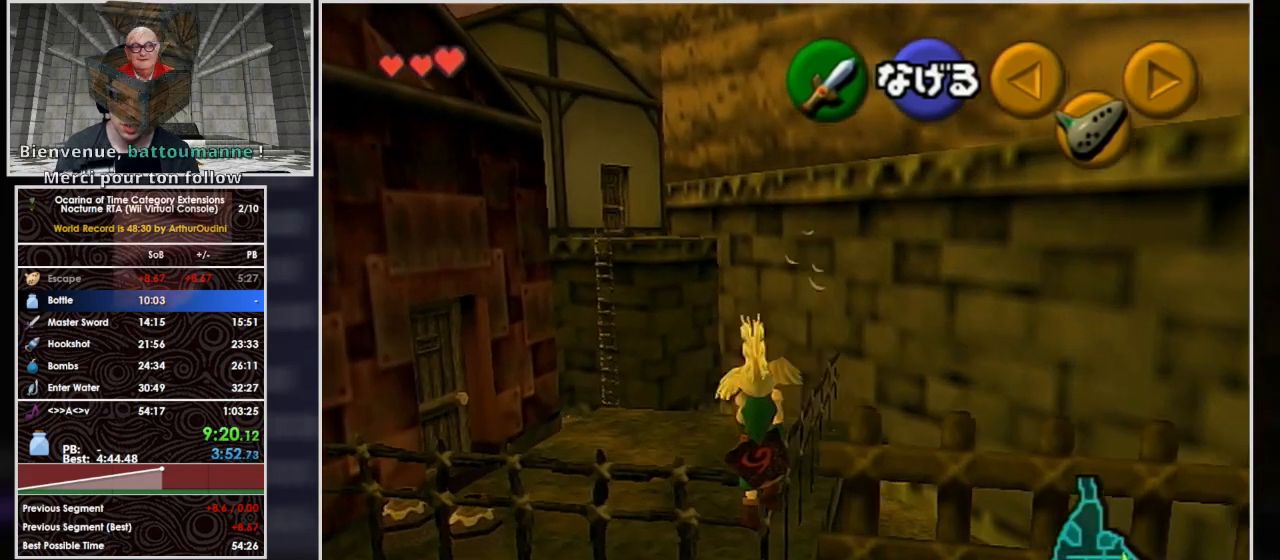
{"buttons": [], "left_stick": "center", "right_stick": "center", "button_events": [[167, "A", "down"], [233, "A", "up"]]}
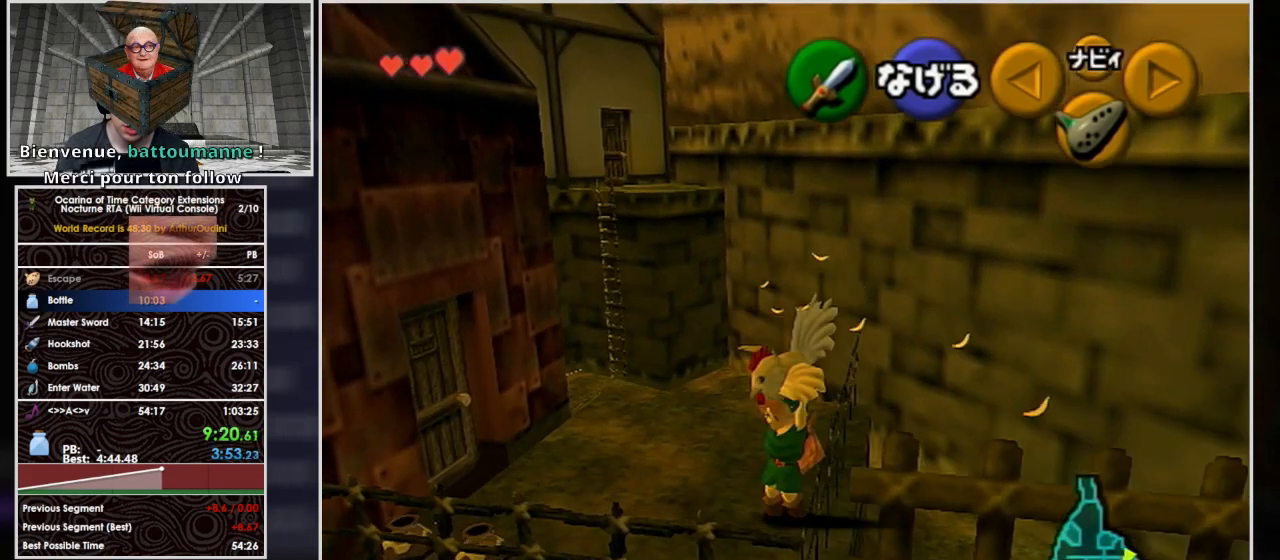
{"buttons": ["A"], "left_stick": "up-right", "right_stick": "center", "button_events": [[367, "A", "down"]]}
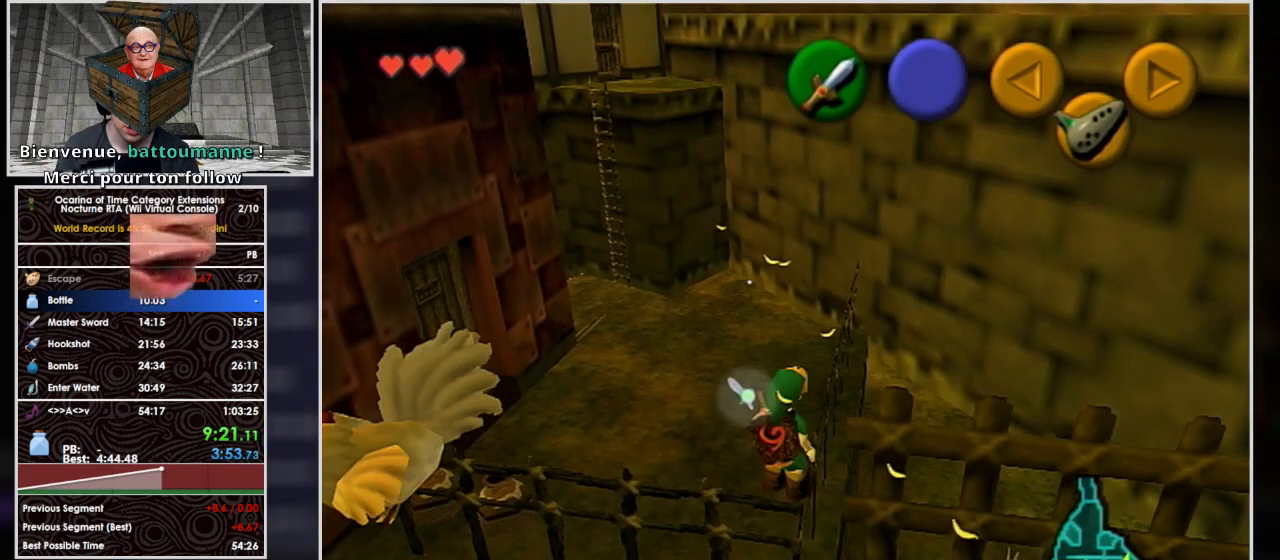
{"buttons": [], "left_stick": "right", "right_stick": "center", "button_events": [[433, "A", "up"]]}
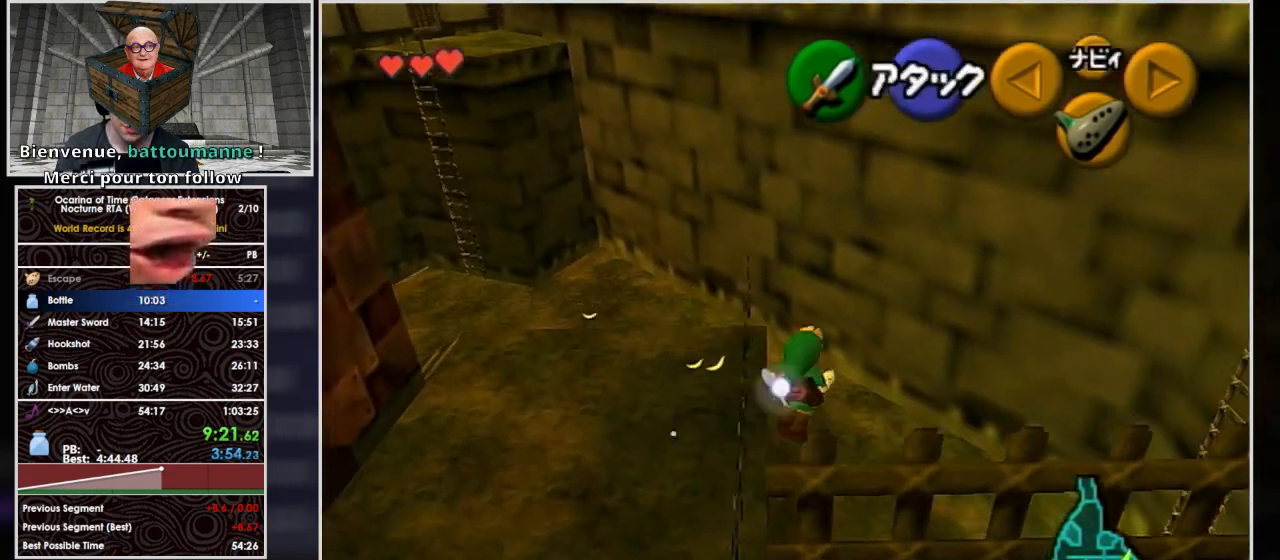
{"buttons": [], "left_stick": "center", "right_stick": "center", "button_events": []}
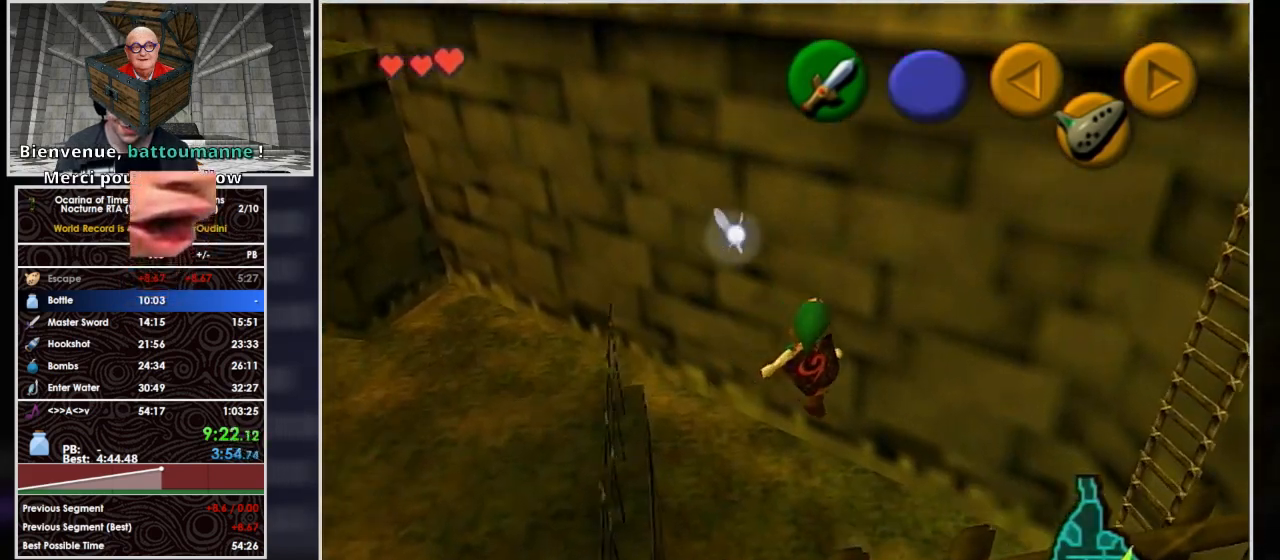
{"buttons": [], "left_stick": "center", "right_stick": "center", "button_events": [[400, "A", "down"], [500, "A", "up"]]}
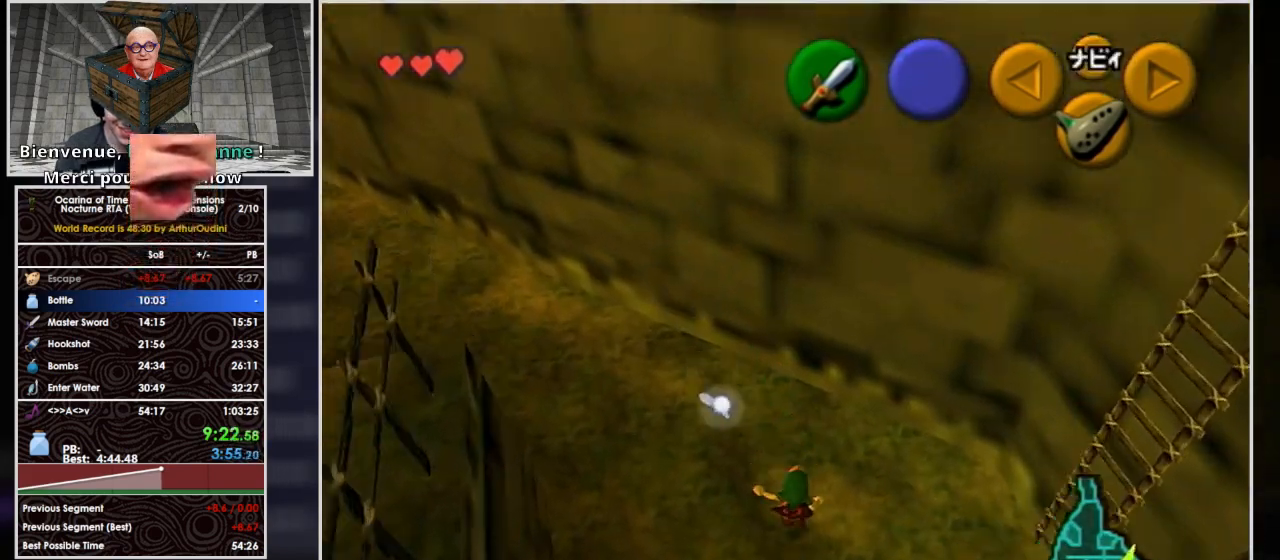
{"buttons": [], "left_stick": "up-left", "right_stick": "center", "button_events": [[333, "A", "down"], [433, "A", "up"]]}
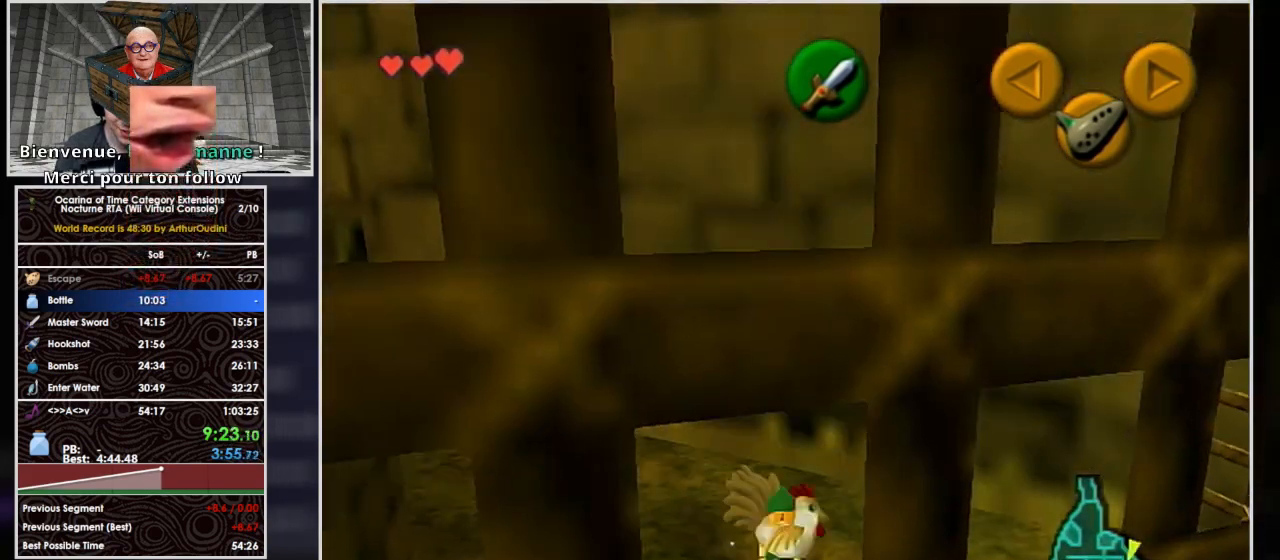
{"buttons": [], "left_stick": "up-left", "right_stick": "center", "button_events": []}
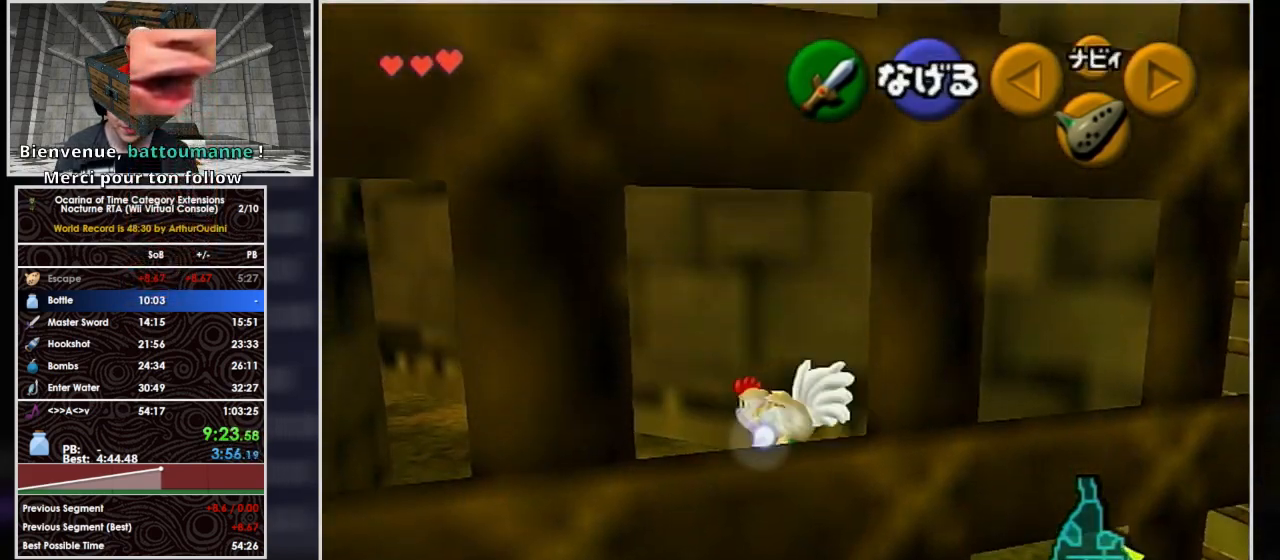
{"buttons": [], "left_stick": "up-left", "right_stick": "center", "button_events": []}
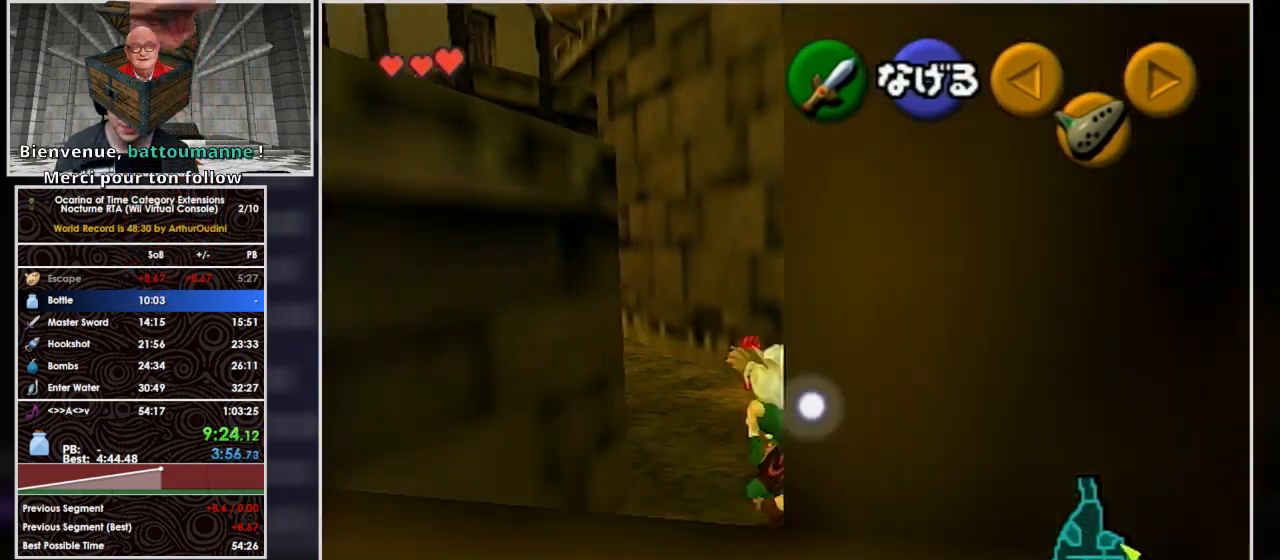
{"buttons": [], "left_stick": "up-left", "right_stick": "center", "button_events": []}
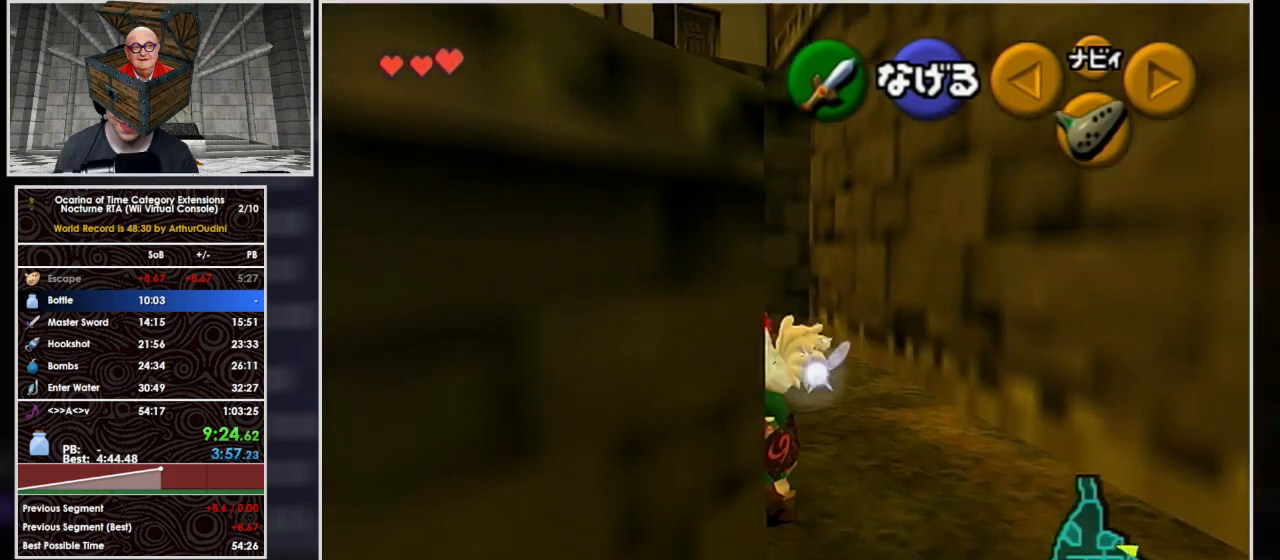
{"buttons": [], "left_stick": "up-left", "right_stick": "center", "button_events": []}
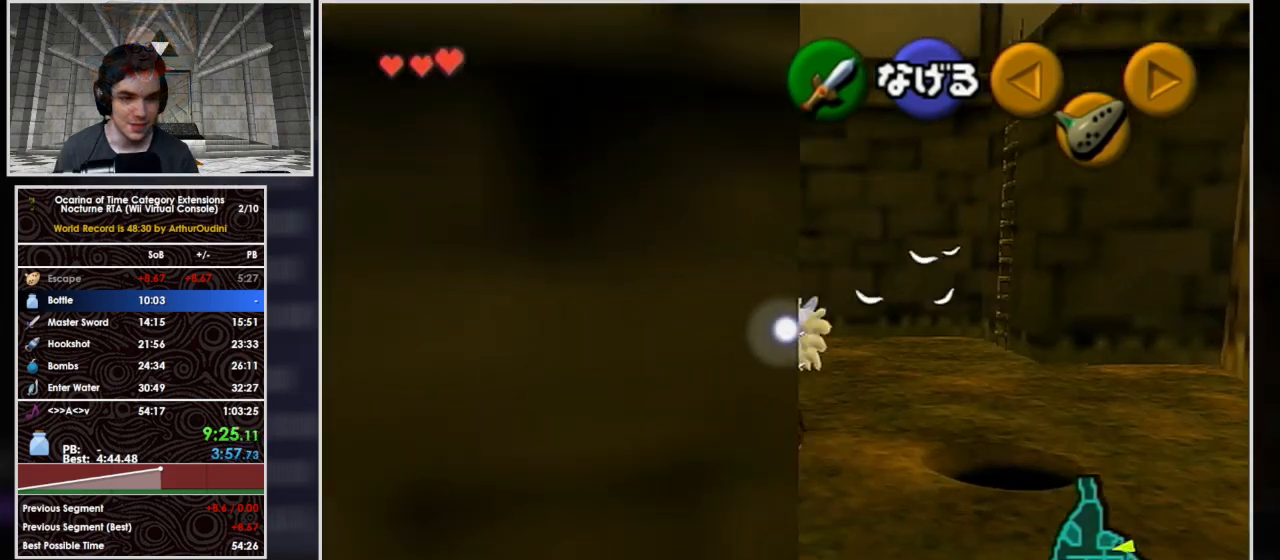
{"buttons": [], "left_stick": "up-left", "right_stick": "center", "button_events": []}
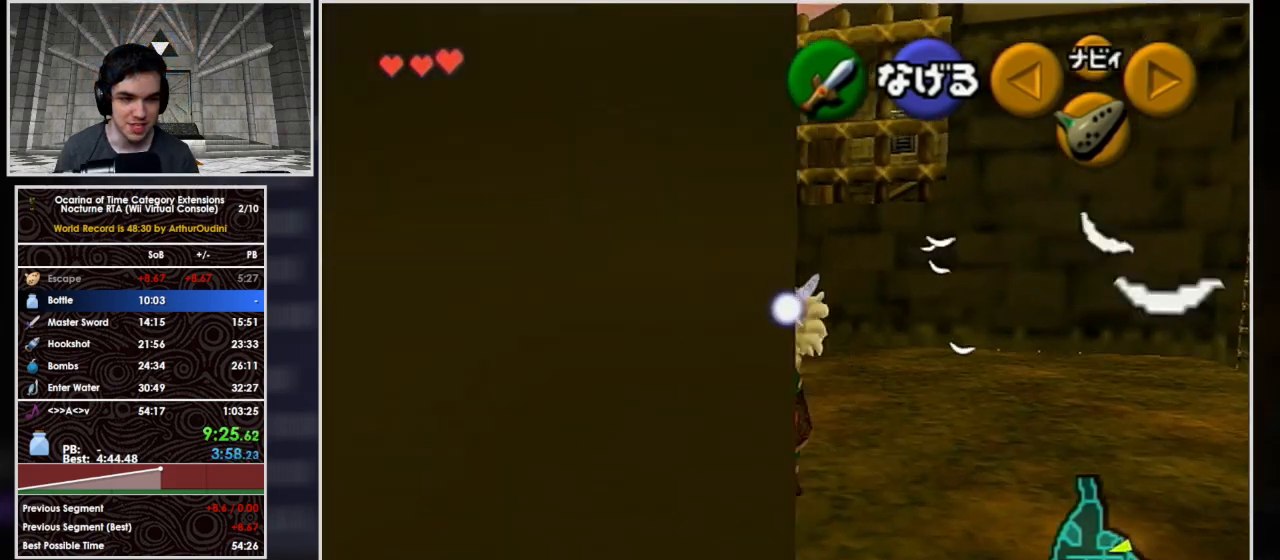
{"buttons": [], "left_stick": "up-left", "right_stick": "center", "button_events": []}
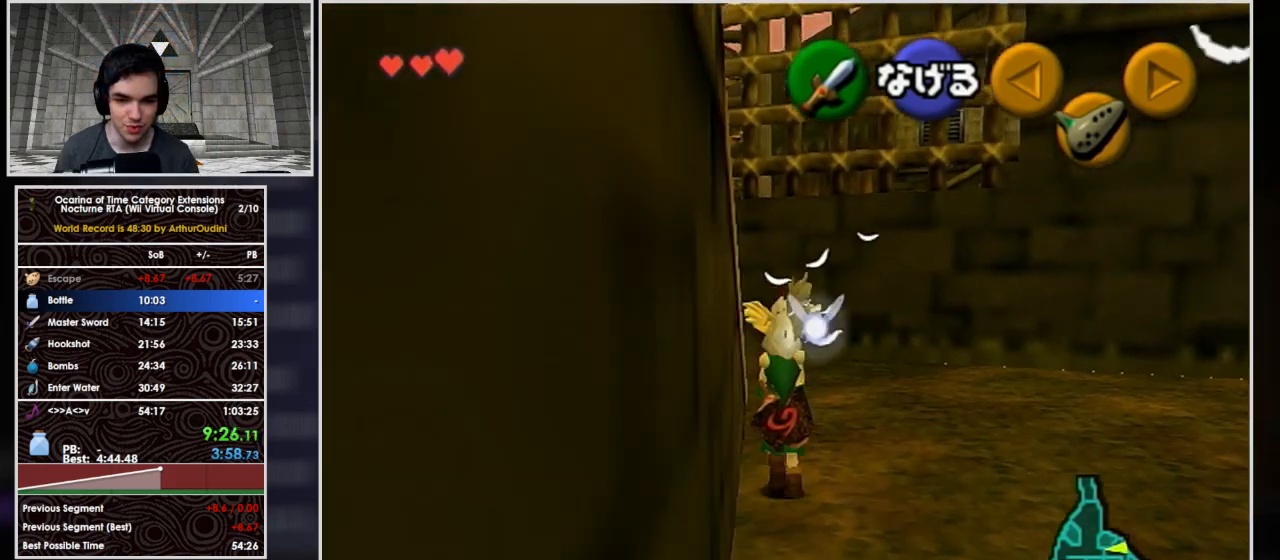
{"buttons": [], "left_stick": "up-left", "right_stick": "center", "button_events": []}
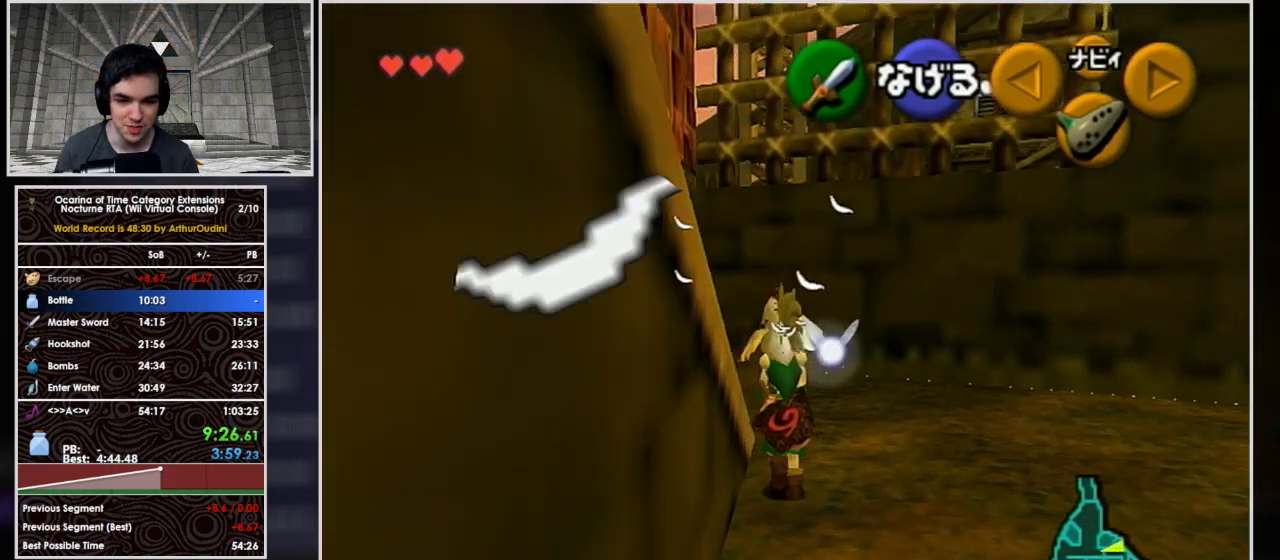
{"buttons": [], "left_stick": "down-left", "right_stick": "center", "button_events": []}
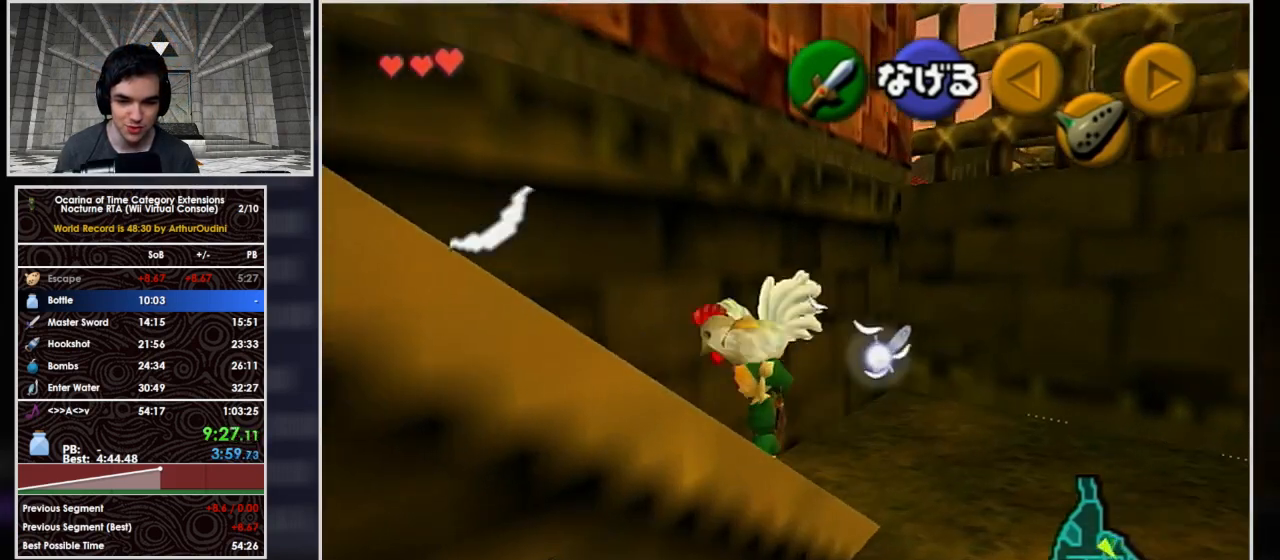
{"buttons": [], "left_stick": "down-left", "right_stick": "center", "button_events": []}
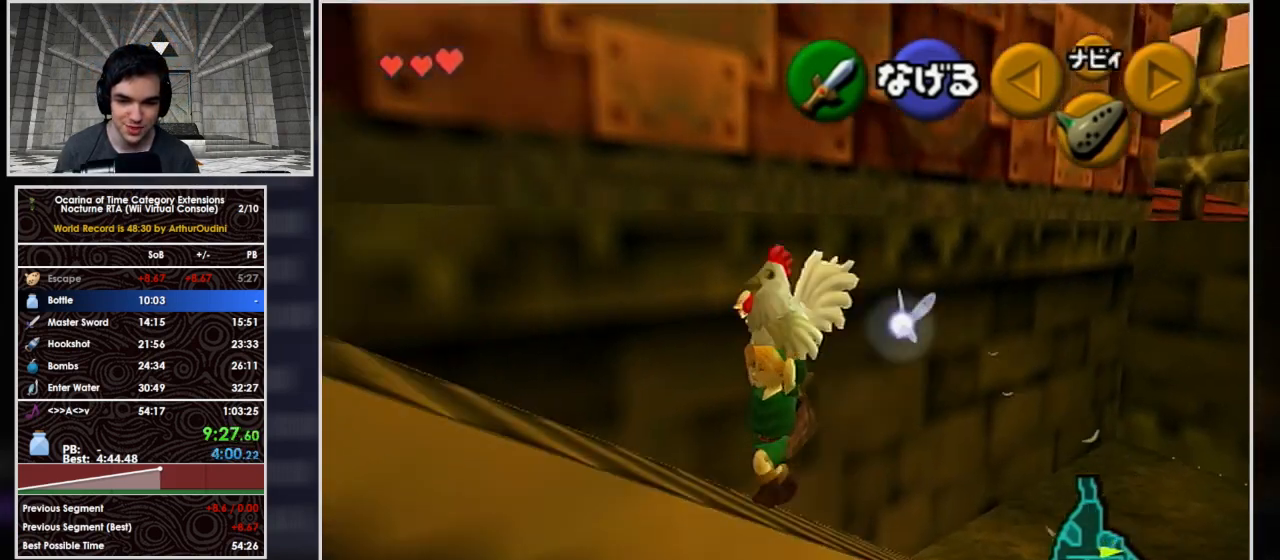
{"buttons": [], "left_stick": "up-left", "right_stick": "center", "button_events": []}
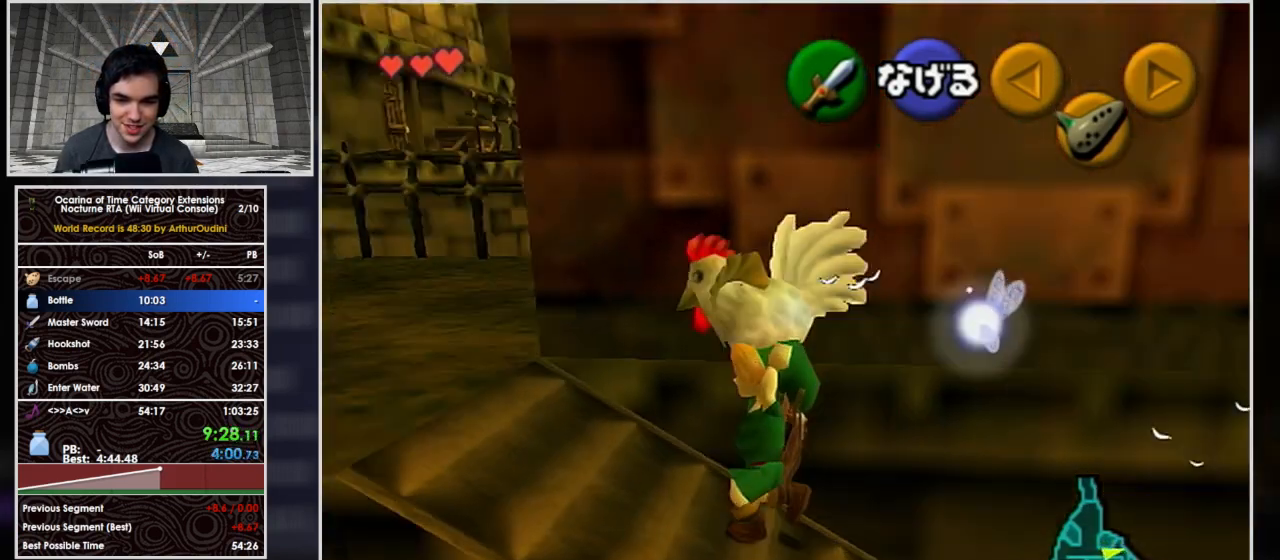
{"buttons": [], "left_stick": "up", "right_stick": "center", "button_events": []}
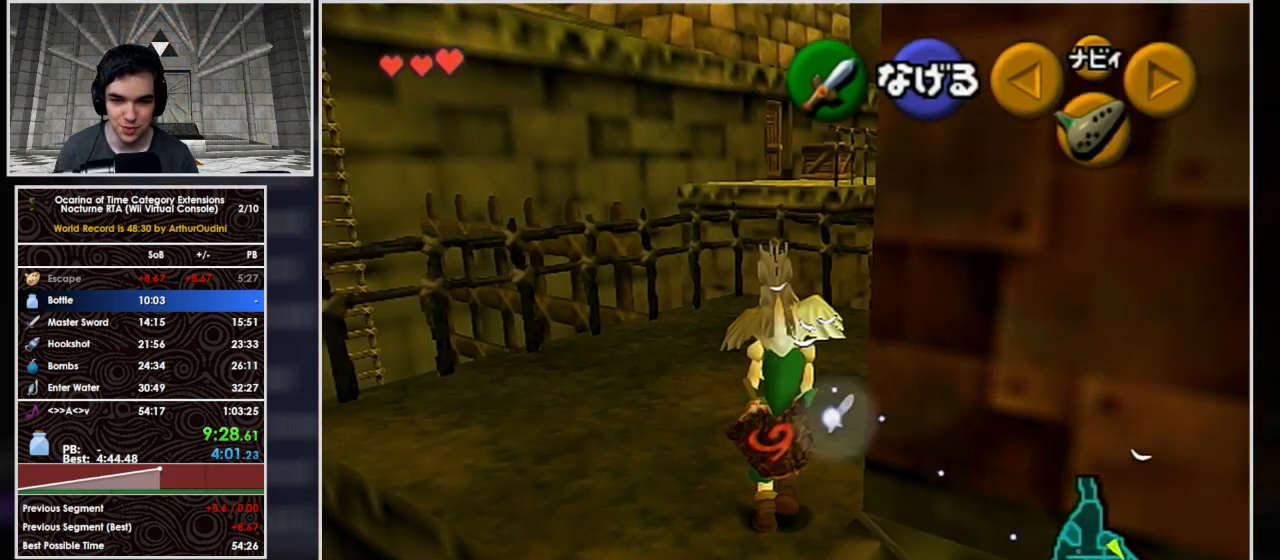
{"buttons": [], "left_stick": "up", "right_stick": "center", "button_events": []}
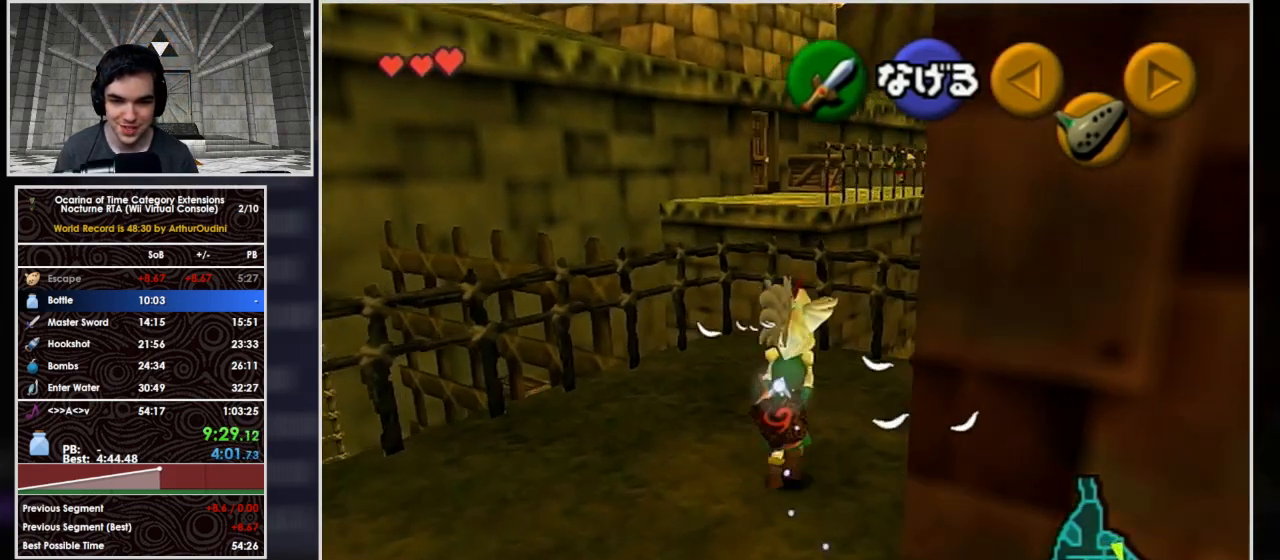
{"buttons": ["A"], "left_stick": "up", "right_stick": "center", "button_events": [[367, "A", "down"]]}
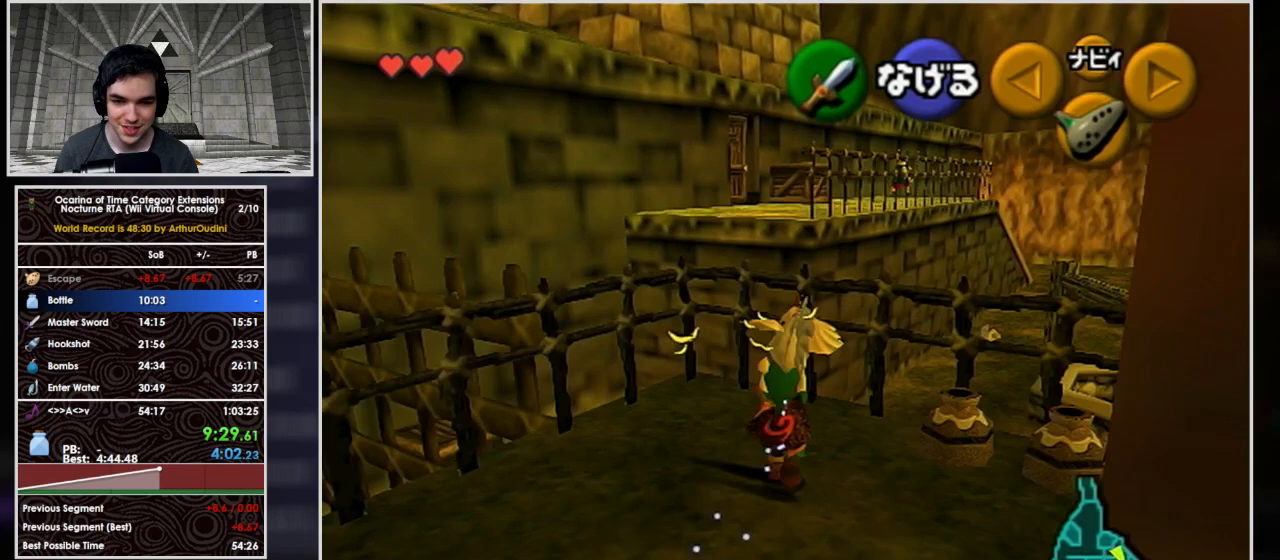
{"buttons": [], "left_stick": "left", "right_stick": "center", "button_events": [[33, "A", "up"]]}